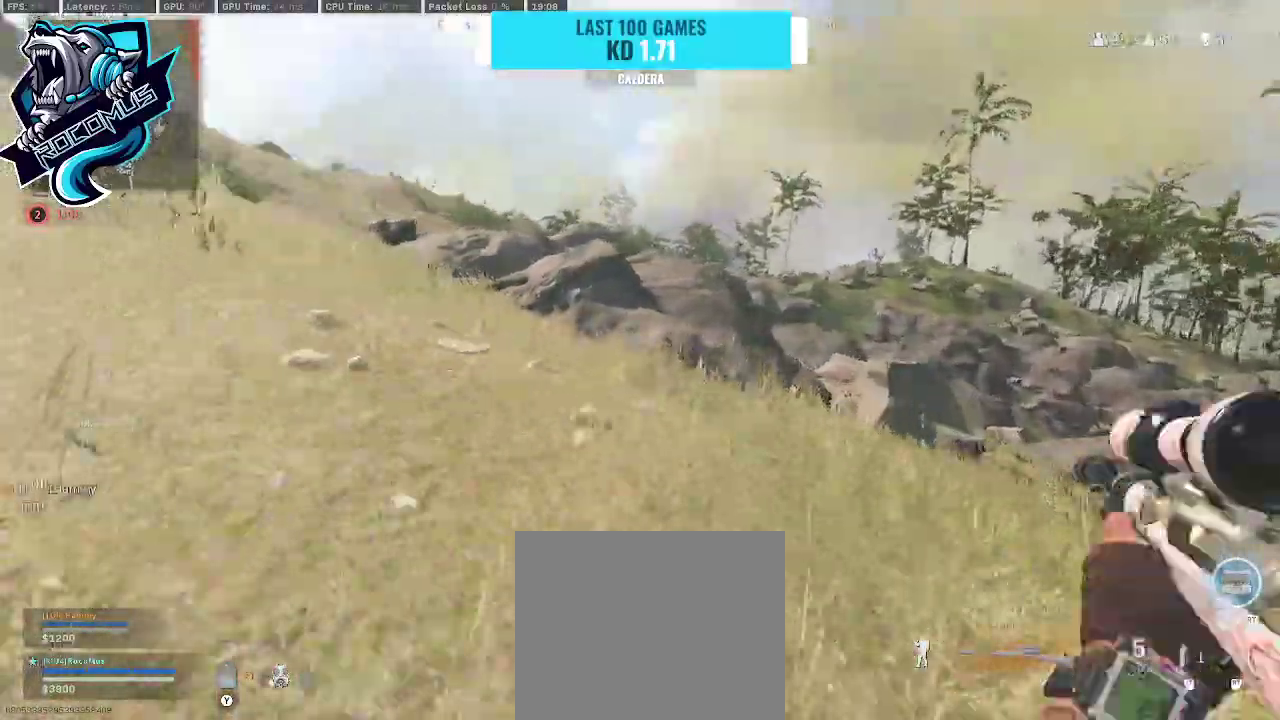
Gameplay with a controller (PlayStation layout); each line is a JSON object with the inputs held at the frame after it. "events" lists button and stick changes between this image and that frame as [ms after this image, input, new state], when the widget could be followed in between.
{"buttons": [], "left_stick": "up-right", "right_stick": "right", "events": [[33, "CROSS", "down"], [33, "R3", "up"], [33, "left_stick", "up-right"], [167, "CROSS", "up"], [200, "right_stick", "center"], [333, "TRIANGLE", "down"], [333, "right_stick", "right"], [433, "TRIANGLE", "up"]]}
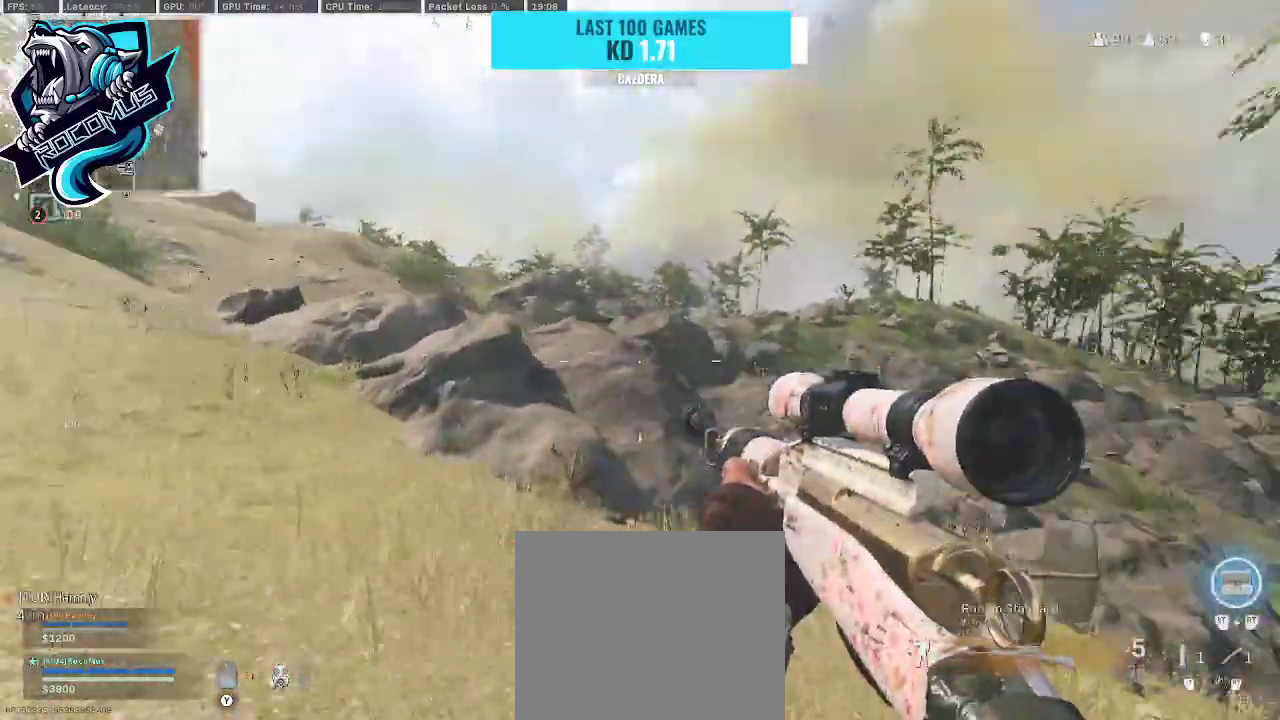
{"buttons": [], "left_stick": "up-left", "right_stick": "down", "events": [[67, "right_stick", "center"], [133, "left_stick", "up-left"], [333, "right_stick", "down"]]}
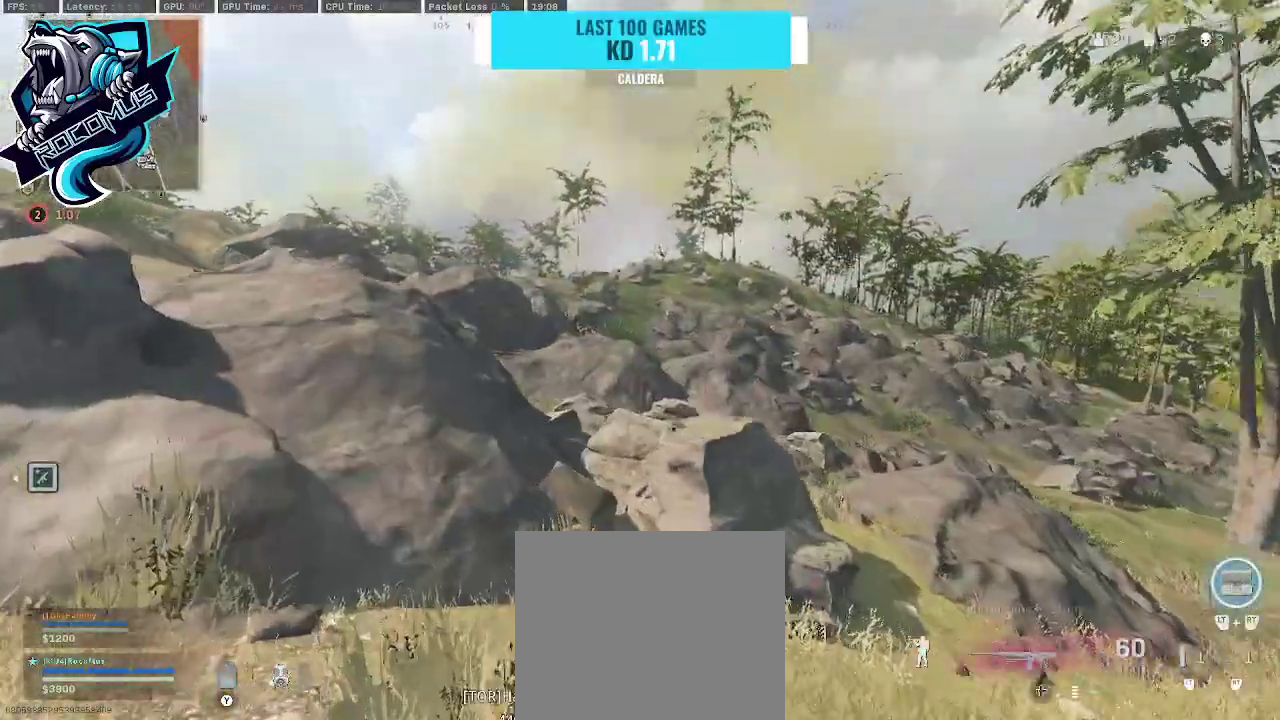
{"buttons": [], "left_stick": "up", "right_stick": "down", "events": [[33, "left_stick", "up"], [233, "CROSS", "down"], [400, "CROSS", "up"]]}
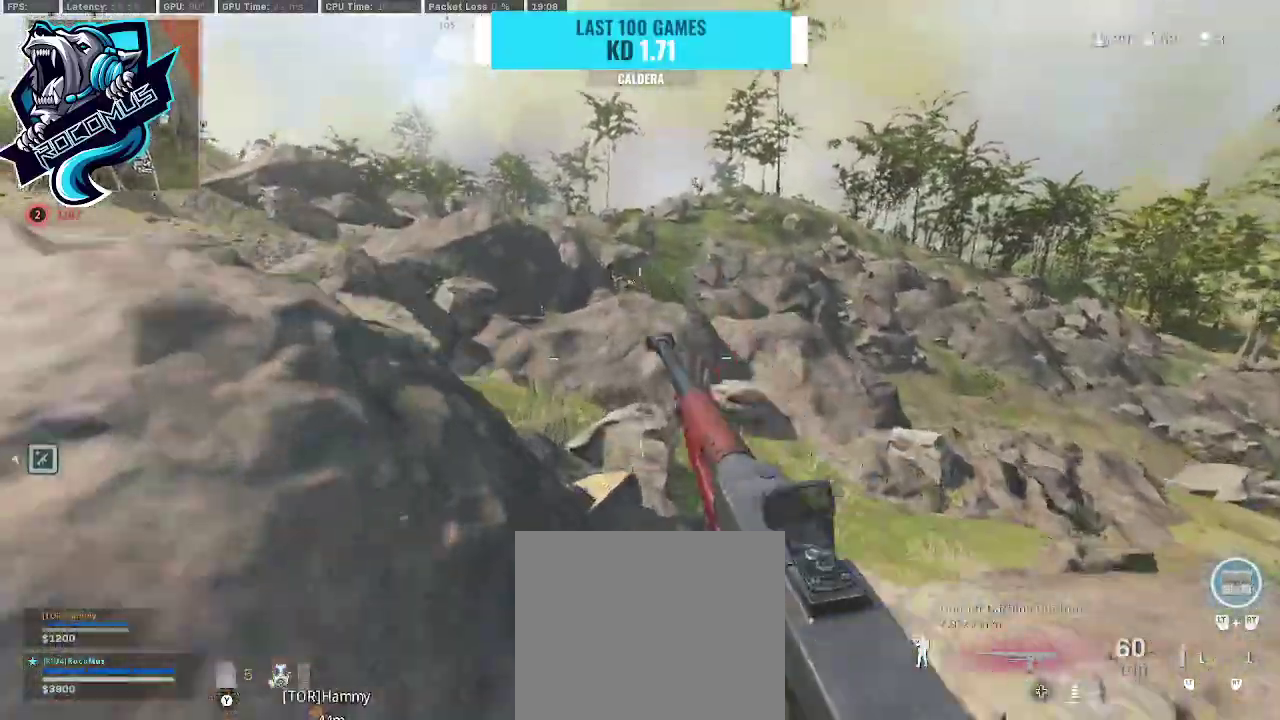
{"buttons": [], "left_stick": "up", "right_stick": "center", "events": [[300, "right_stick", "center"]]}
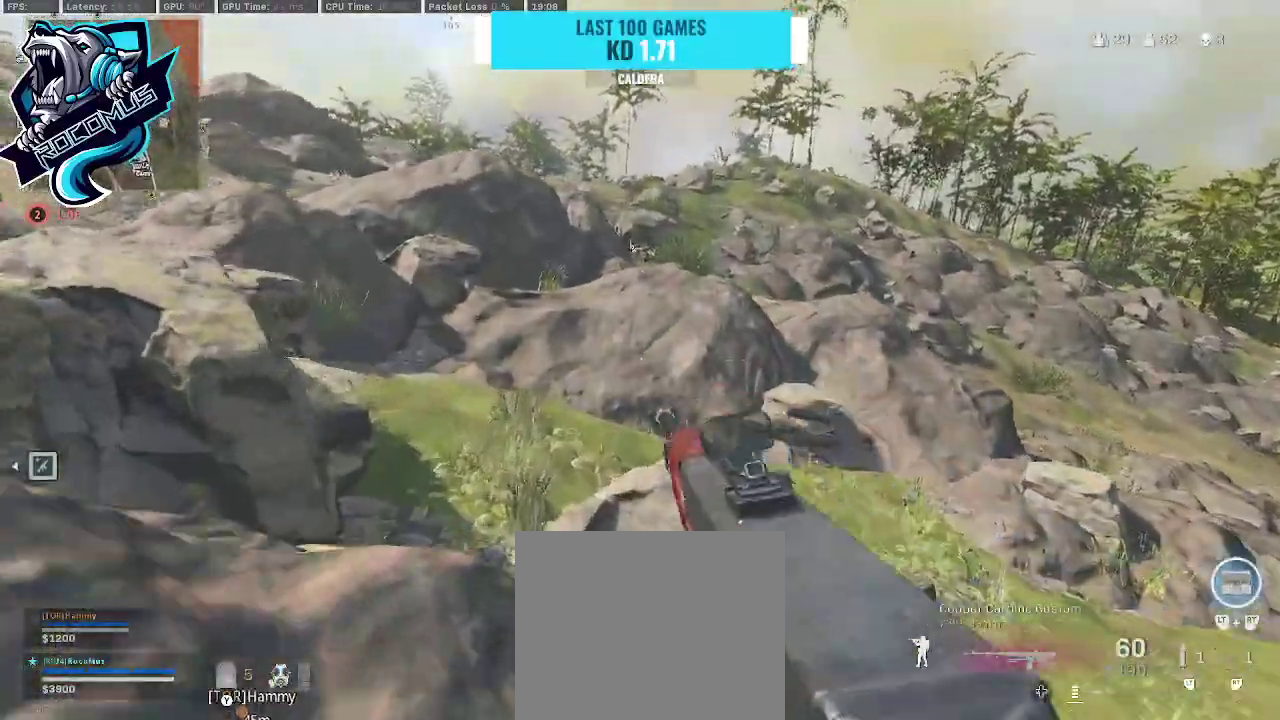
{"buttons": [], "left_stick": "up", "right_stick": "center", "events": []}
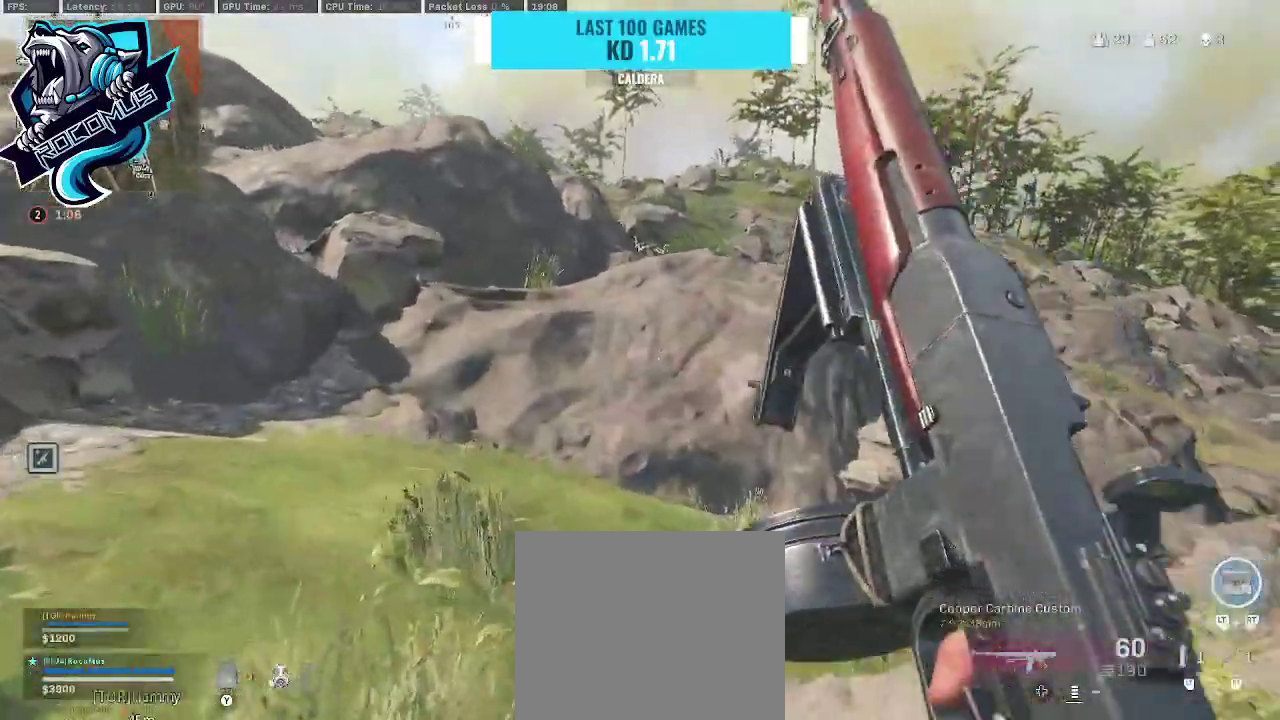
{"buttons": ["CROSS"], "left_stick": "up", "right_stick": "center", "events": [[433, "CROSS", "down"]]}
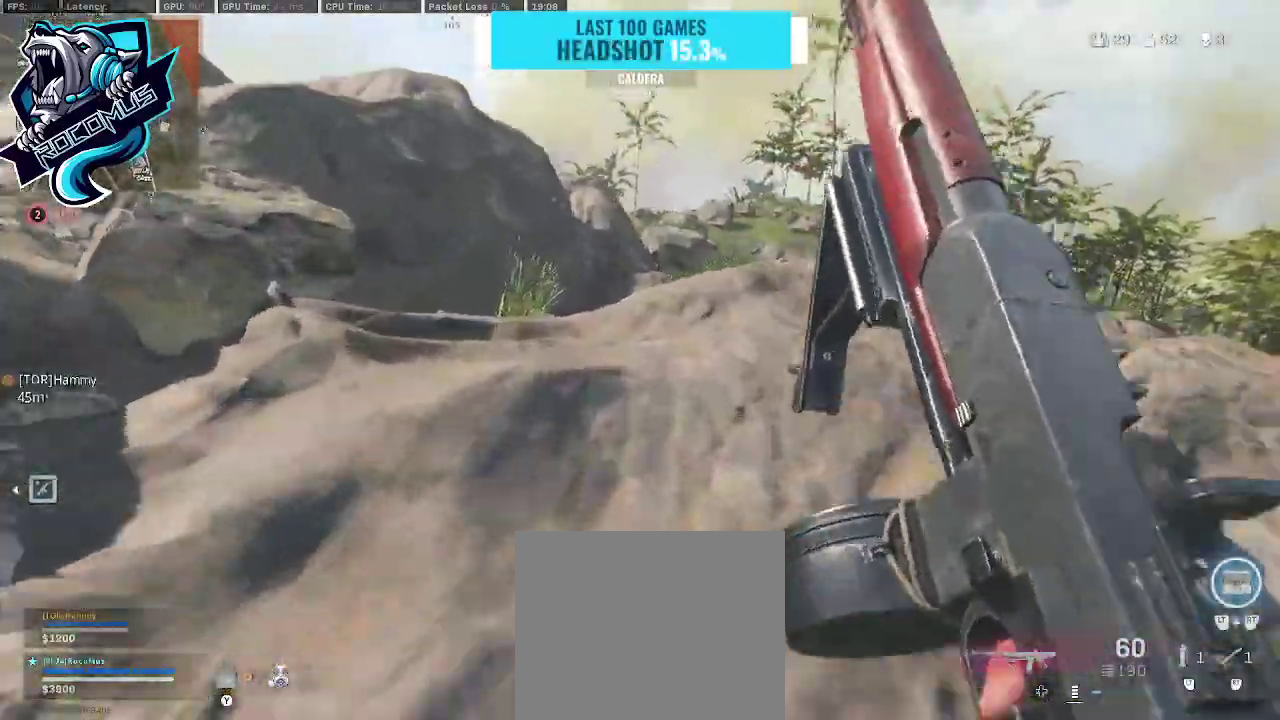
{"buttons": [], "left_stick": "up", "right_stick": "down-right", "events": [[133, "CROSS", "up"], [200, "CROSS", "down"], [333, "CROSS", "up"], [333, "right_stick", "down-right"]]}
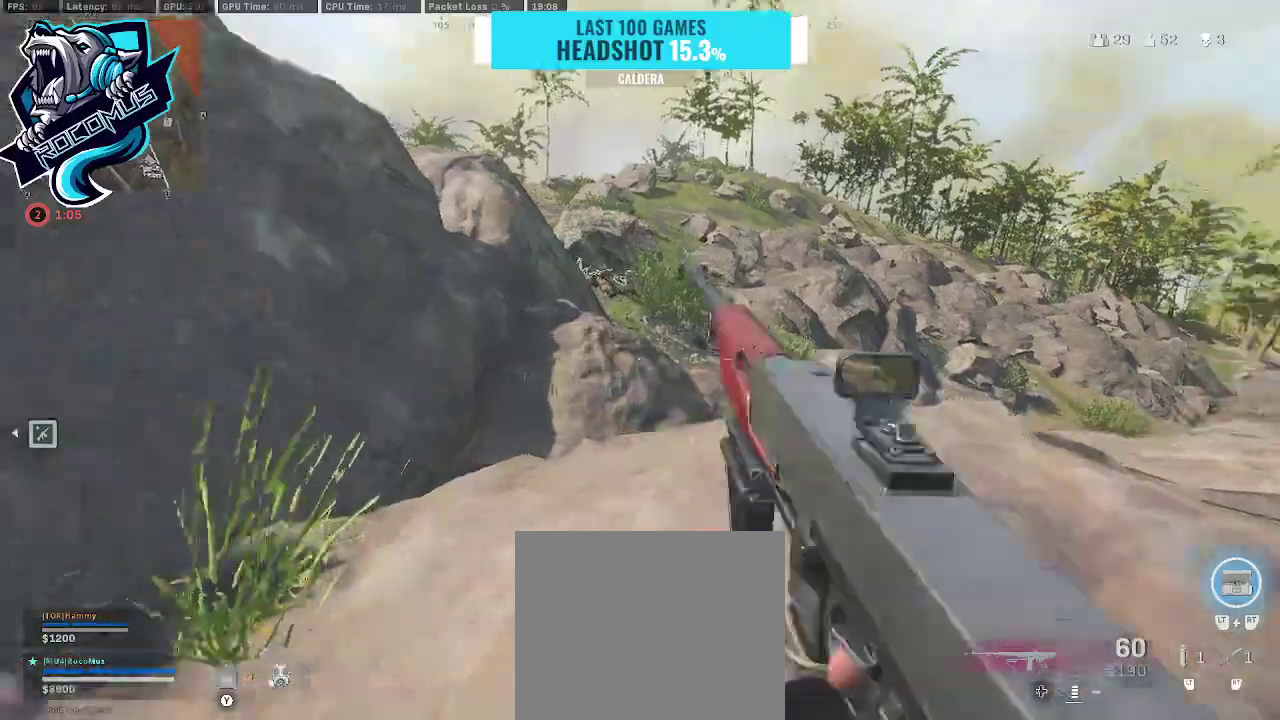
{"buttons": [], "left_stick": "up", "right_stick": "center", "events": [[133, "right_stick", "down"], [300, "right_stick", "center"]]}
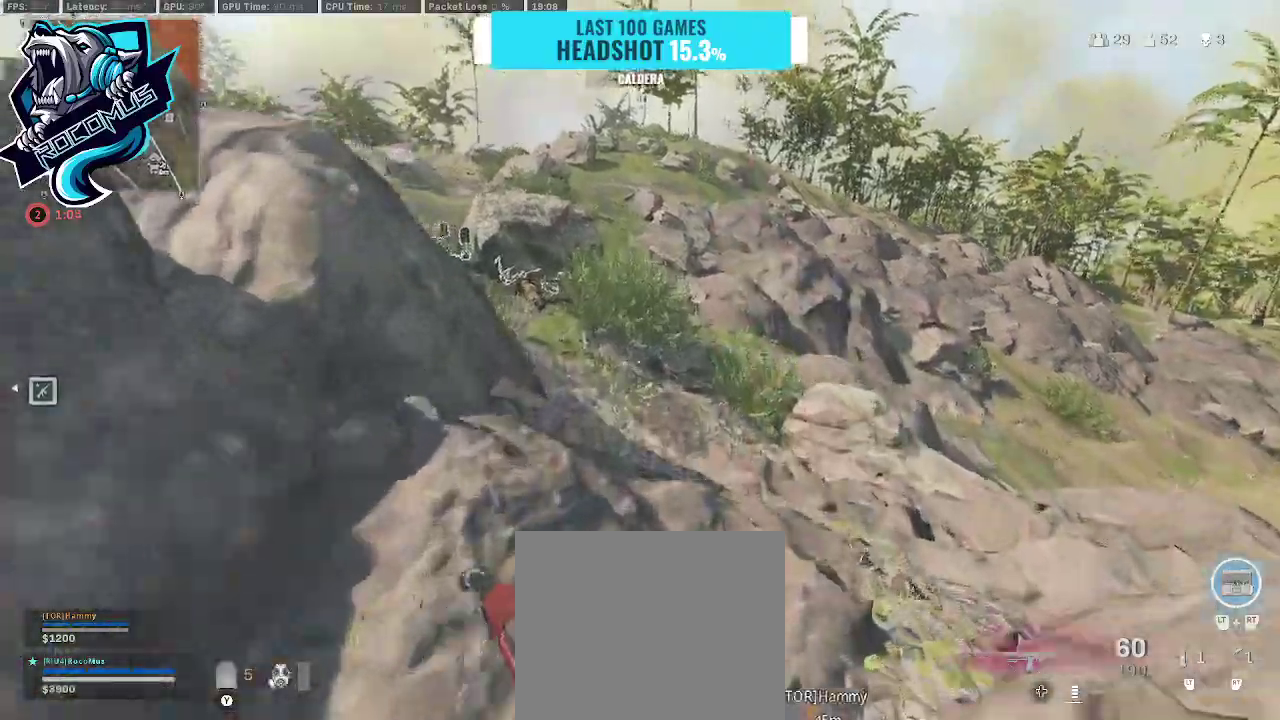
{"buttons": [], "left_stick": "up", "right_stick": "center", "events": [[100, "CROSS", "down"], [100, "right_stick", "left"], [267, "CROSS", "up"], [300, "right_stick", "center"]]}
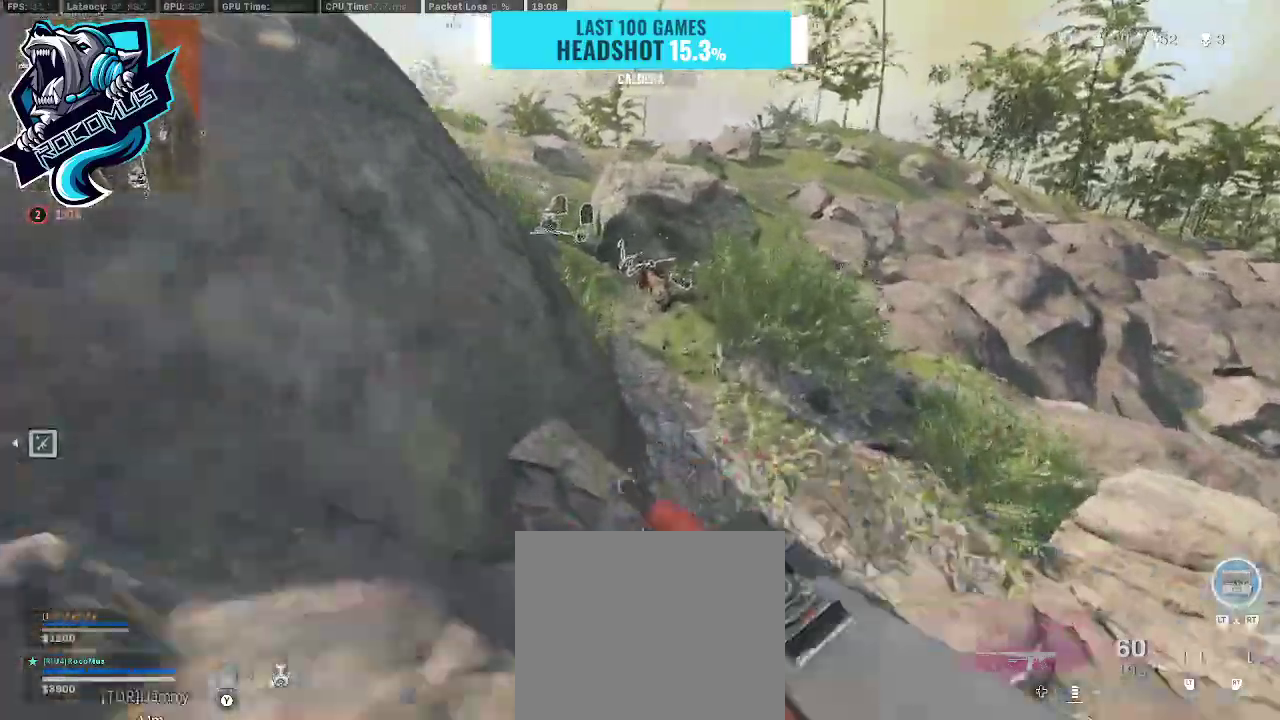
{"buttons": [], "left_stick": "up", "right_stick": "center", "events": []}
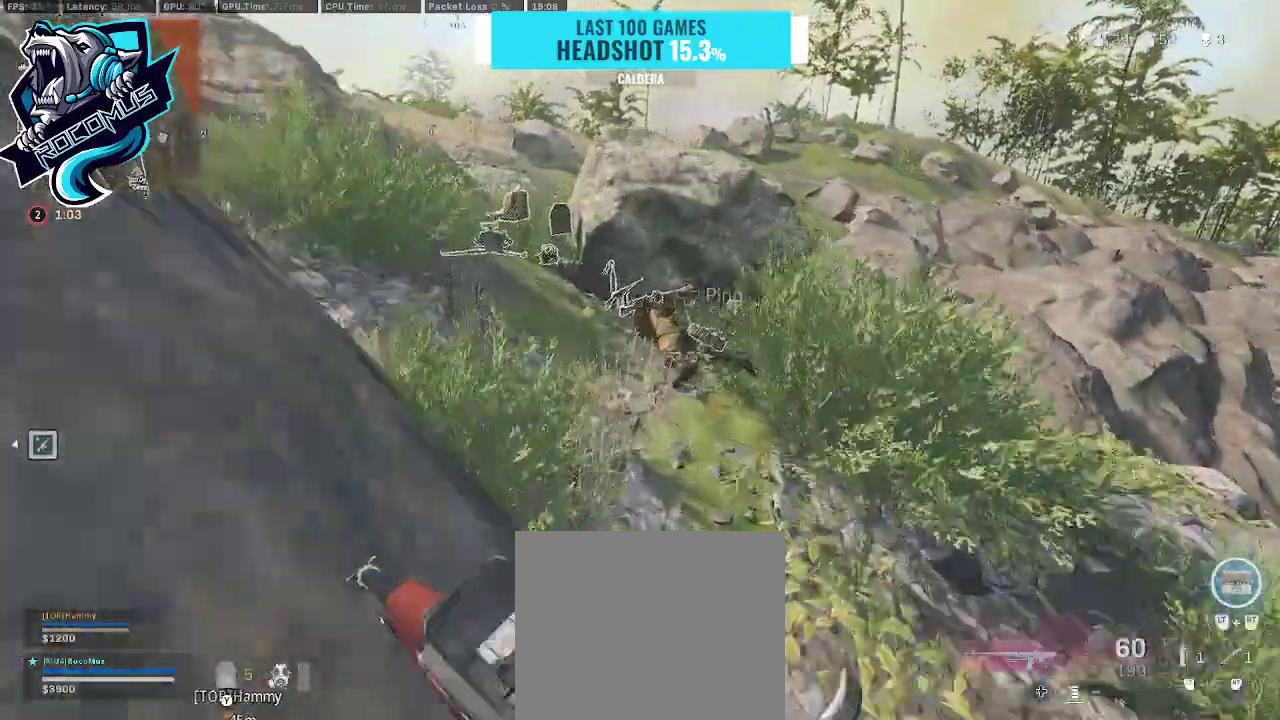
{"buttons": [], "left_stick": "up-right", "right_stick": "center", "events": [[500, "left_stick", "up-right"]]}
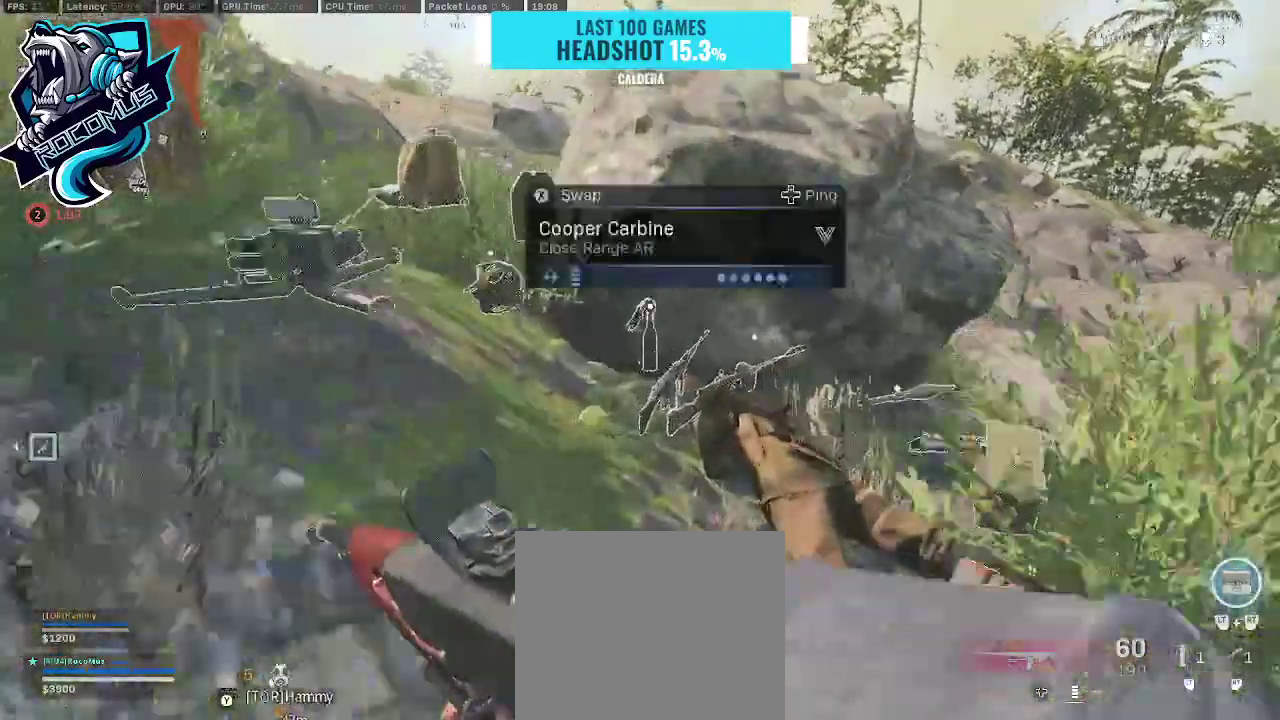
{"buttons": [], "left_stick": "center", "right_stick": "up-left", "events": [[133, "left_stick", "right"], [300, "right_stick", "left"], [333, "left_stick", "up-right"], [467, "right_stick", "up-left"], [500, "left_stick", "center"]]}
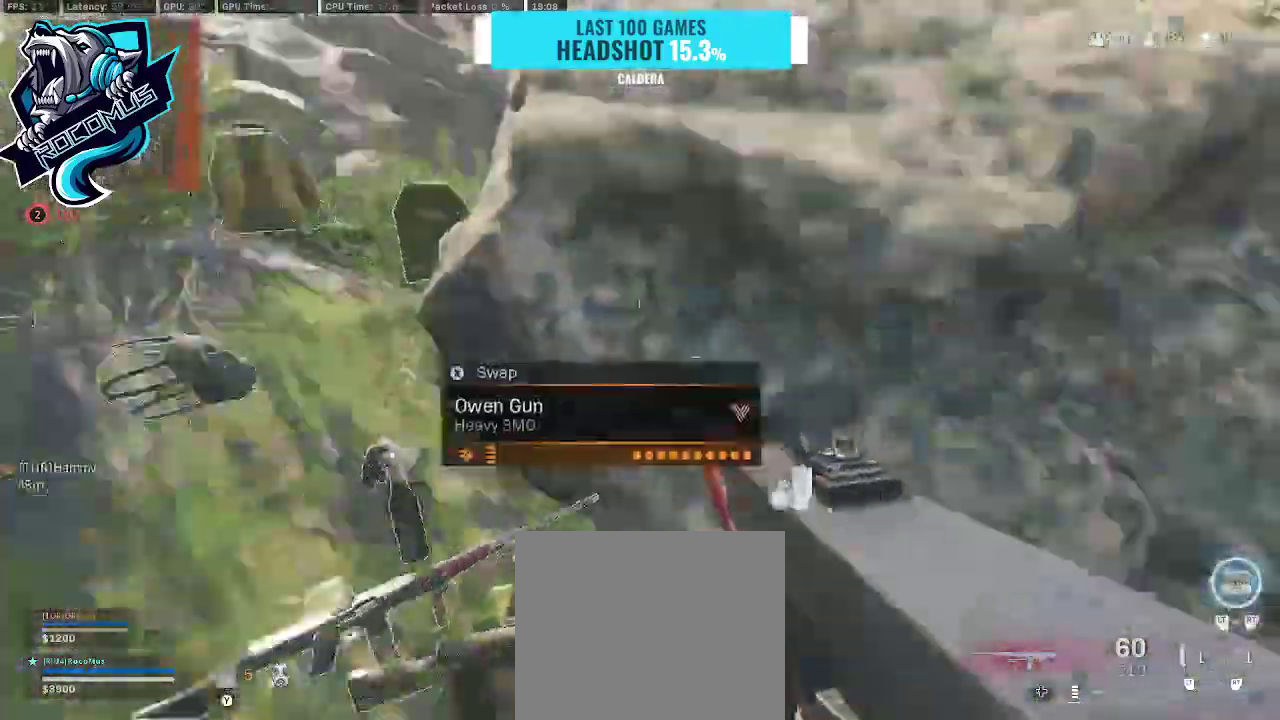
{"buttons": [], "left_stick": "up-left", "right_stick": "right", "events": [[33, "left_stick", "up-right"], [67, "left_stick", "left"], [167, "left_stick", "up-left"], [167, "right_stick", "up-right"], [267, "right_stick", "right"], [300, "left_stick", "up"], [467, "left_stick", "up-left"]]}
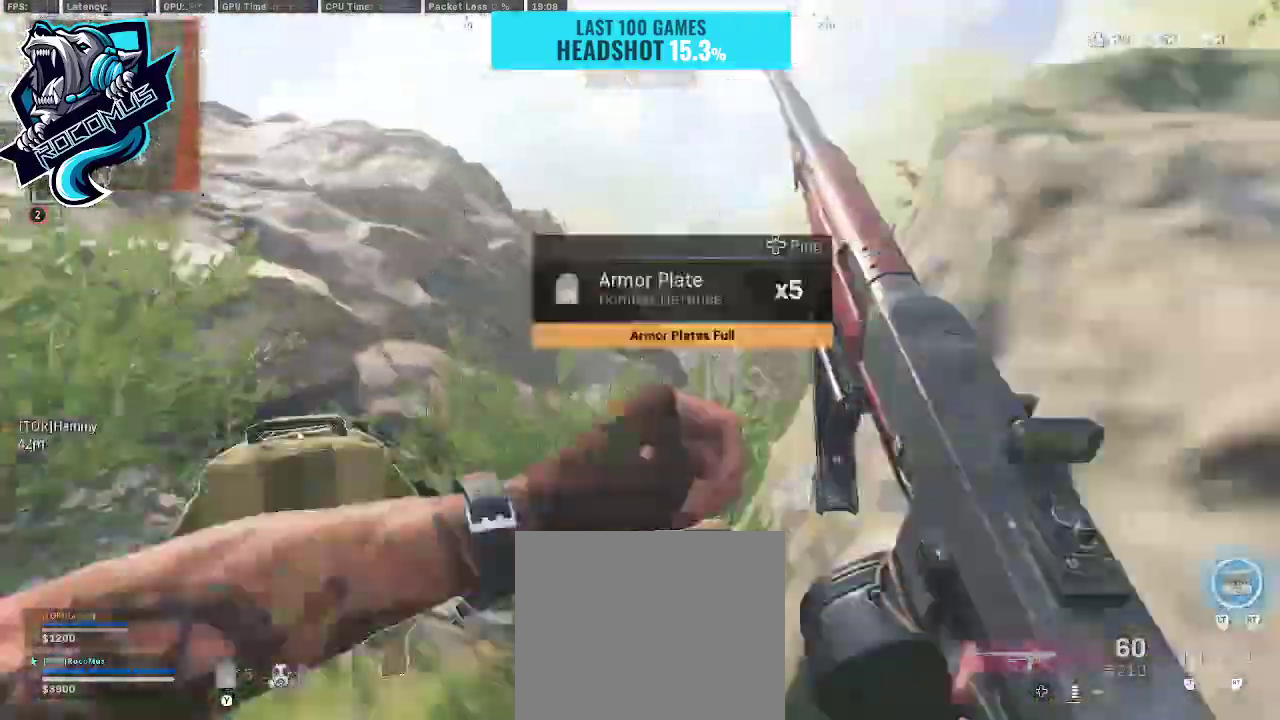
{"buttons": [], "left_stick": "down", "right_stick": "center", "events": [[100, "right_stick", "down-right"], [200, "left_stick", "center"], [267, "left_stick", "down-right"], [267, "right_stick", "center"], [333, "right_stick", "left"], [400, "left_stick", "down"], [500, "right_stick", "center"]]}
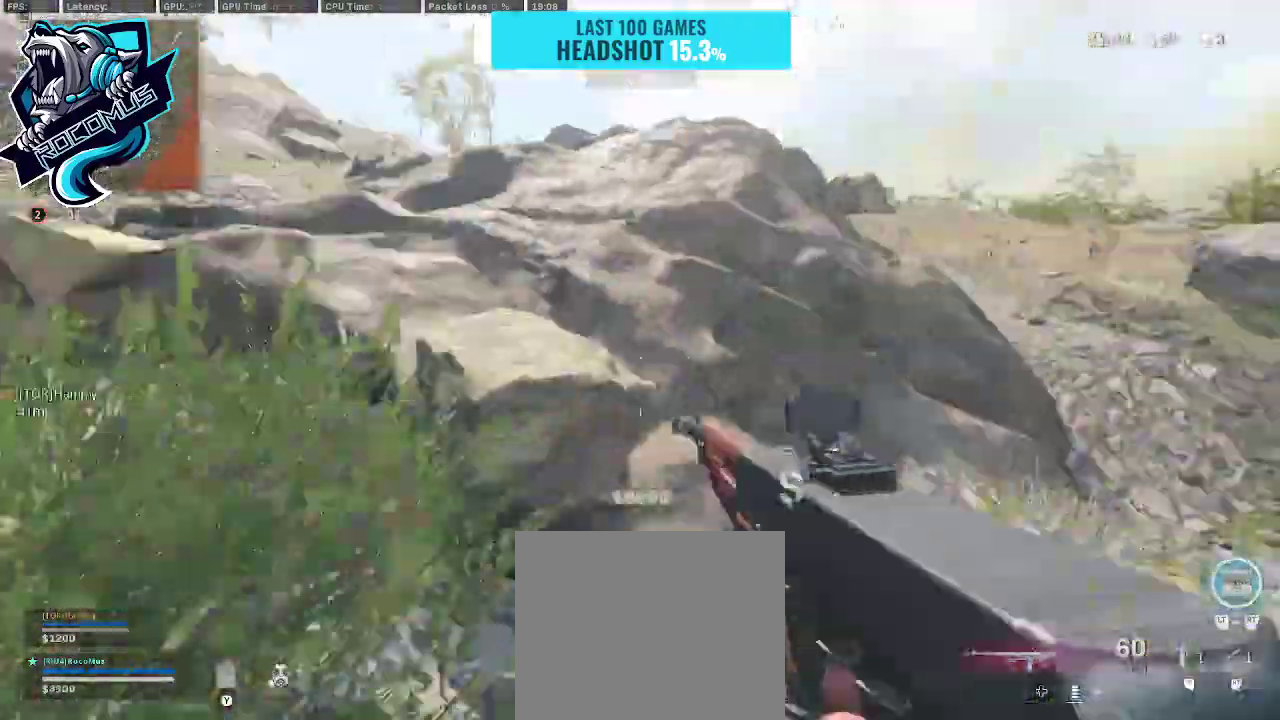
{"buttons": [], "left_stick": "up", "right_stick": "center", "events": [[167, "left_stick", "down-left"], [267, "left_stick", "up-left"], [300, "right_stick", "up-left"], [433, "left_stick", "up"], [500, "right_stick", "center"]]}
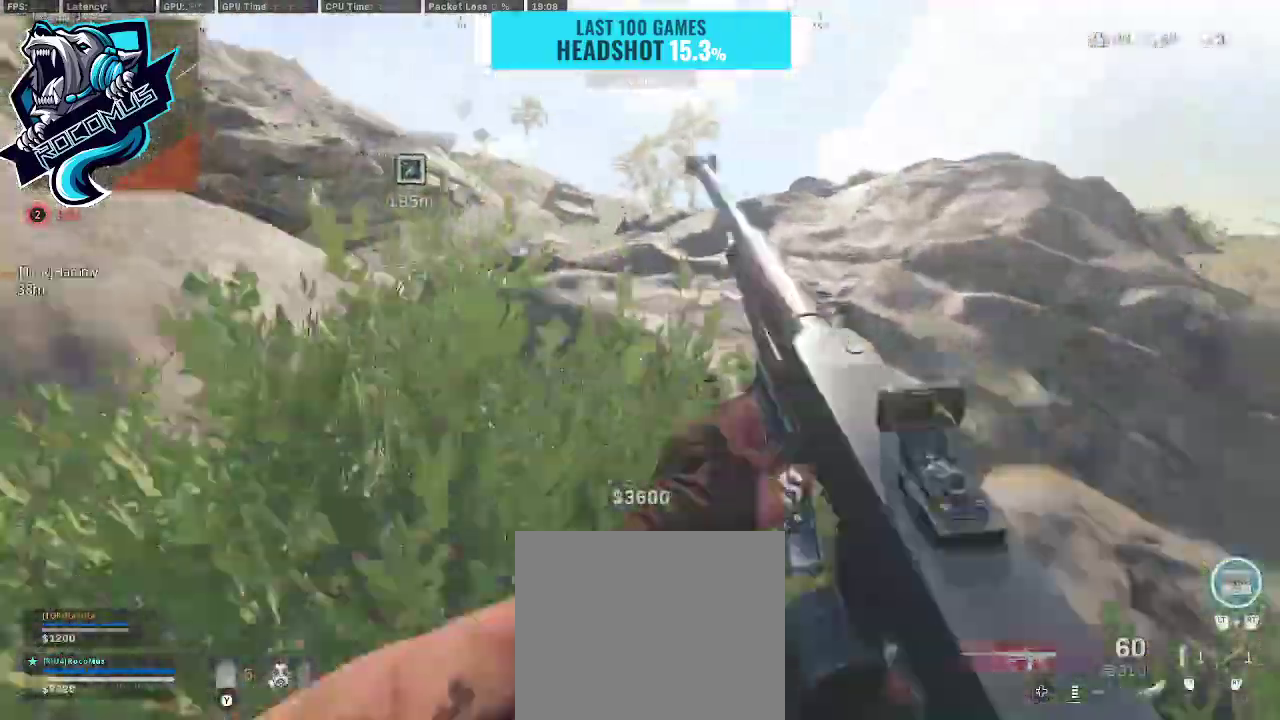
{"buttons": [], "left_stick": "up", "right_stick": "center", "events": [[33, "left_stick", "up-left"], [200, "right_stick", "left"], [300, "left_stick", "up"], [400, "right_stick", "center"]]}
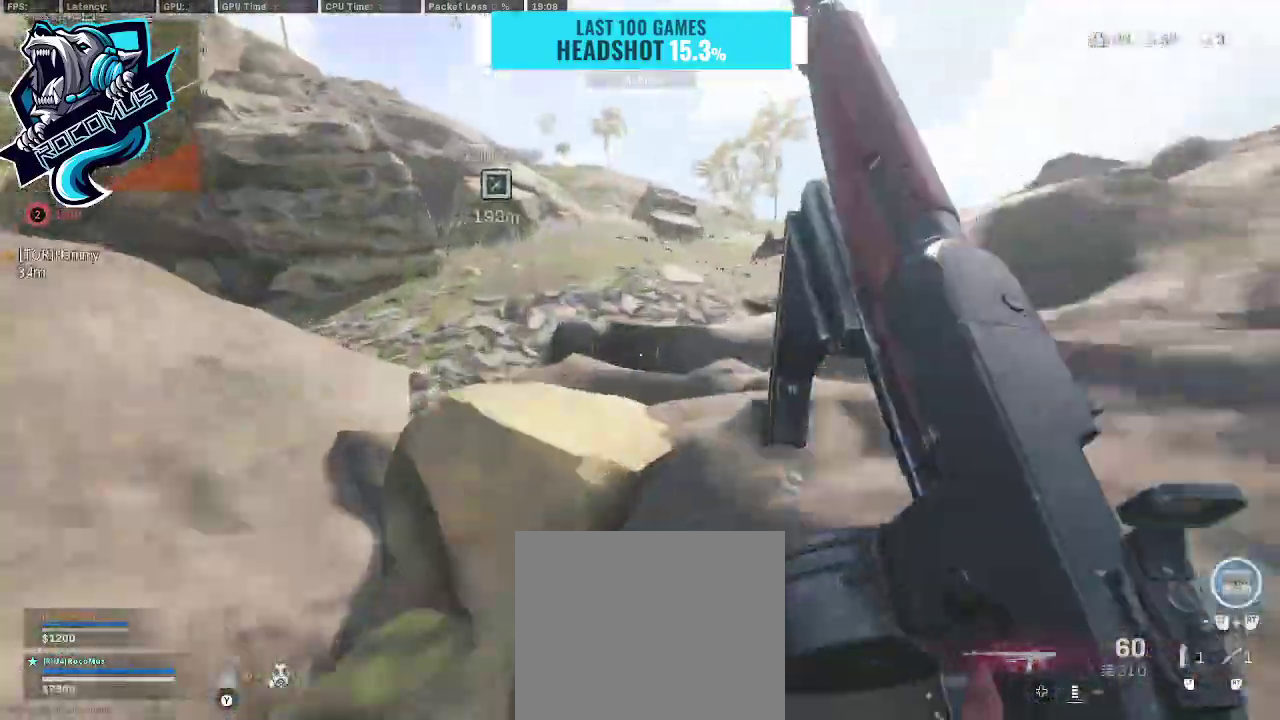
{"buttons": [], "left_stick": "up", "right_stick": "center", "events": [[67, "CROSS", "down"], [233, "CROSS", "up"]]}
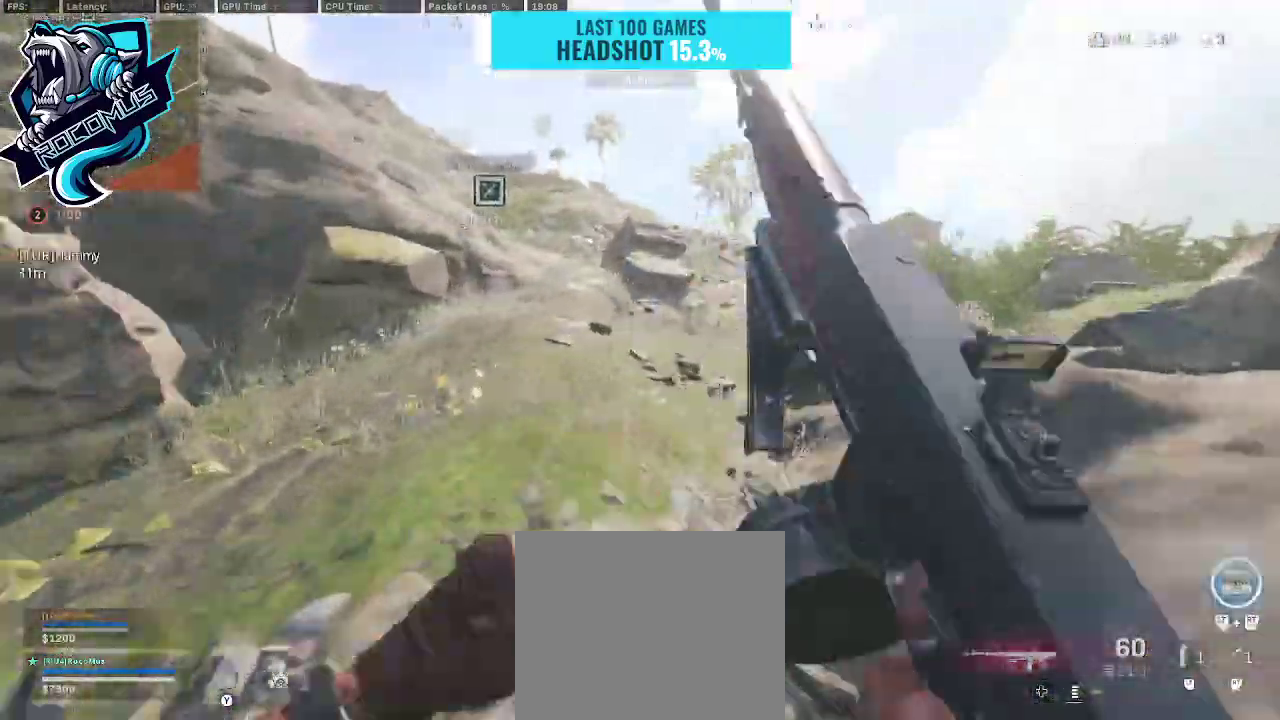
{"buttons": [], "left_stick": "up", "right_stick": "center", "events": [[100, "TRIANGLE", "down"], [200, "TRIANGLE", "up"], [267, "right_stick", "right"], [500, "right_stick", "center"]]}
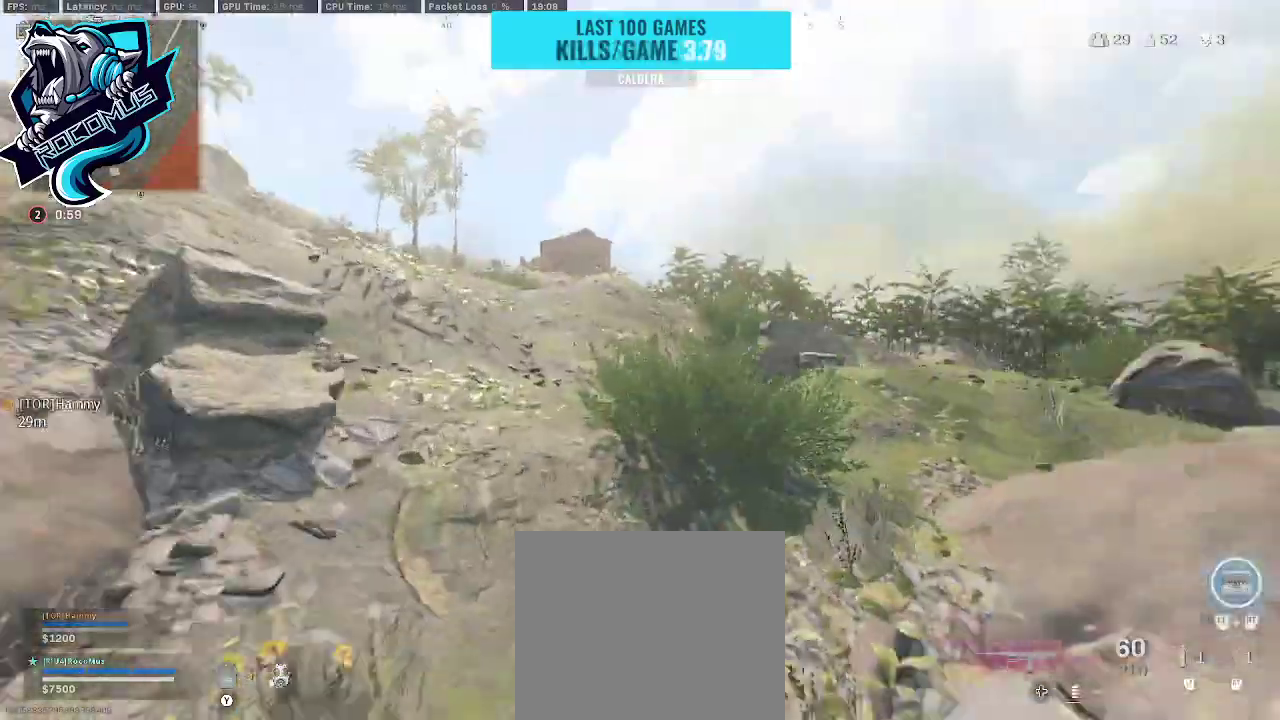
{"buttons": ["R3"], "left_stick": "up", "right_stick": "up", "events": [[300, "R3", "down"], [300, "right_stick", "up-left"], [367, "R3", "up"], [367, "right_stick", "left"], [467, "R3", "down"], [500, "right_stick", "up"]]}
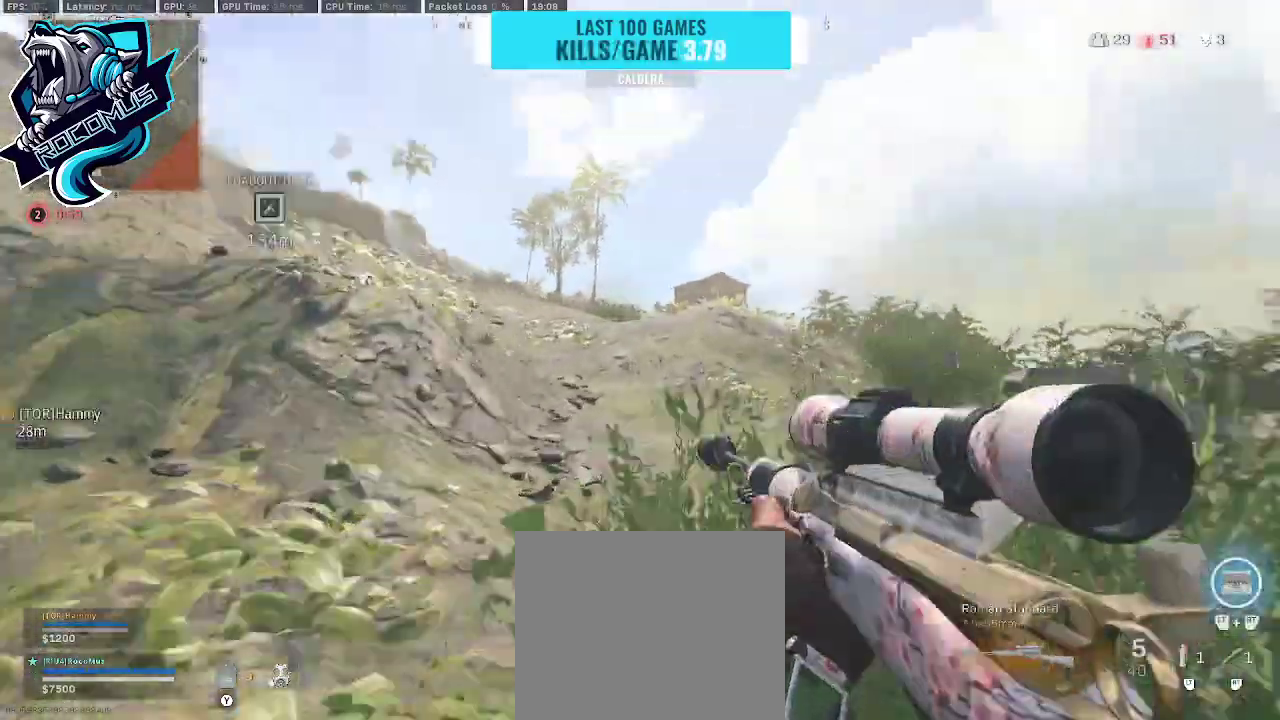
{"buttons": [], "left_stick": "up-right", "right_stick": "center", "events": [[67, "CROSS", "down"], [67, "R3", "up"], [167, "CROSS", "up"], [167, "right_stick", "center"], [233, "left_stick", "right"], [500, "left_stick", "up-right"]]}
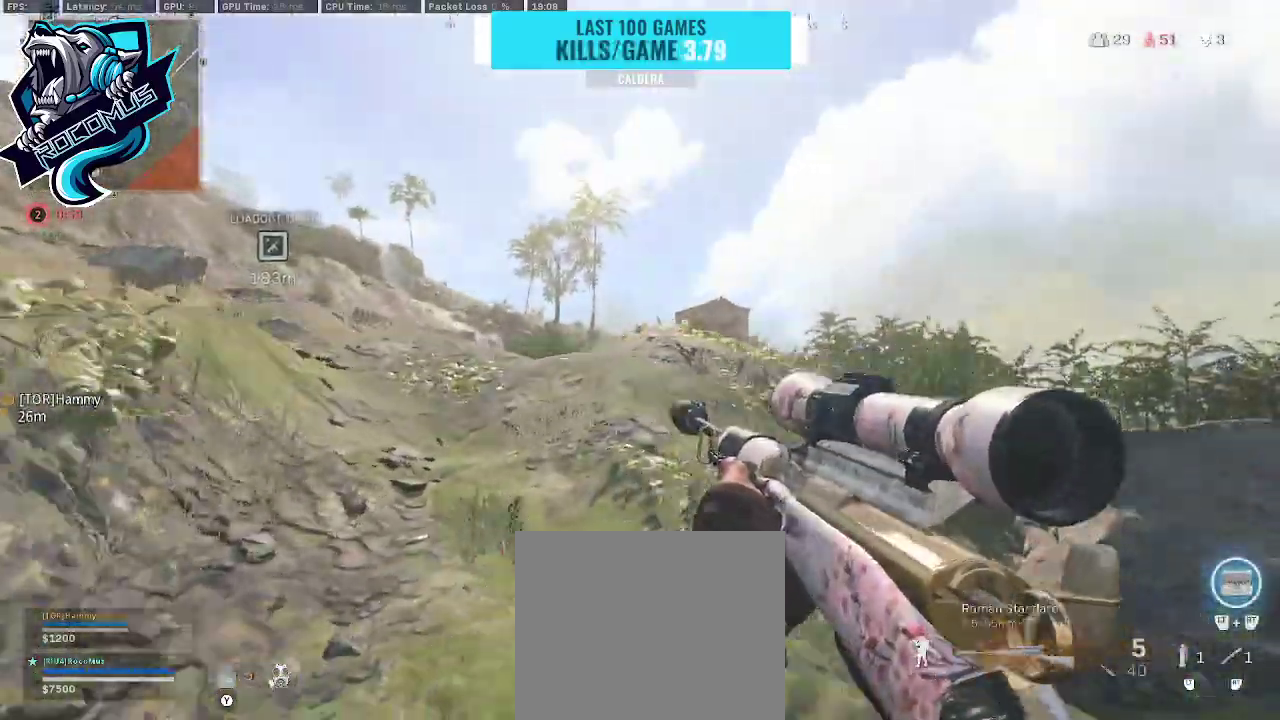
{"buttons": ["L1"], "left_stick": "up-left", "right_stick": "center", "events": [[67, "right_stick", "right"], [133, "left_stick", "up"], [267, "left_stick", "up-left"], [333, "L1", "down"], [333, "right_stick", "center"]]}
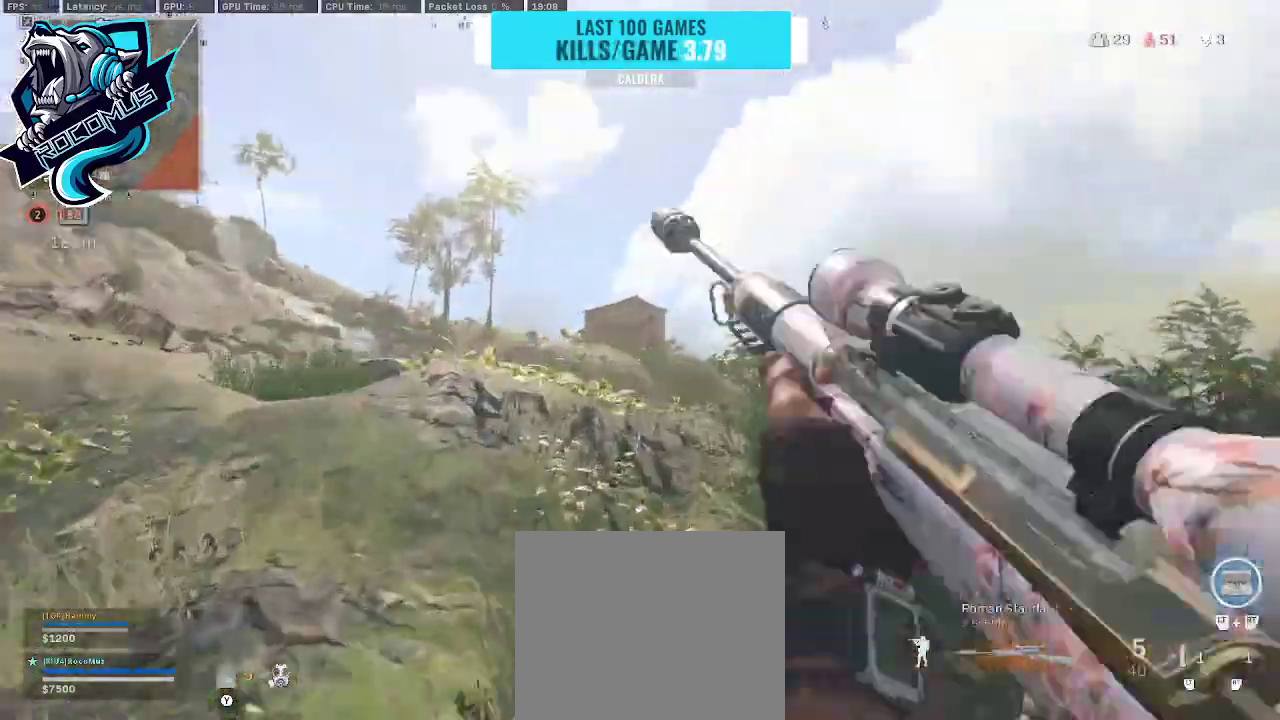
{"buttons": ["L1"], "left_stick": "left", "right_stick": "up", "events": [[67, "left_stick", "right"], [267, "left_stick", "center"], [300, "right_stick", "up"], [333, "left_stick", "left"]]}
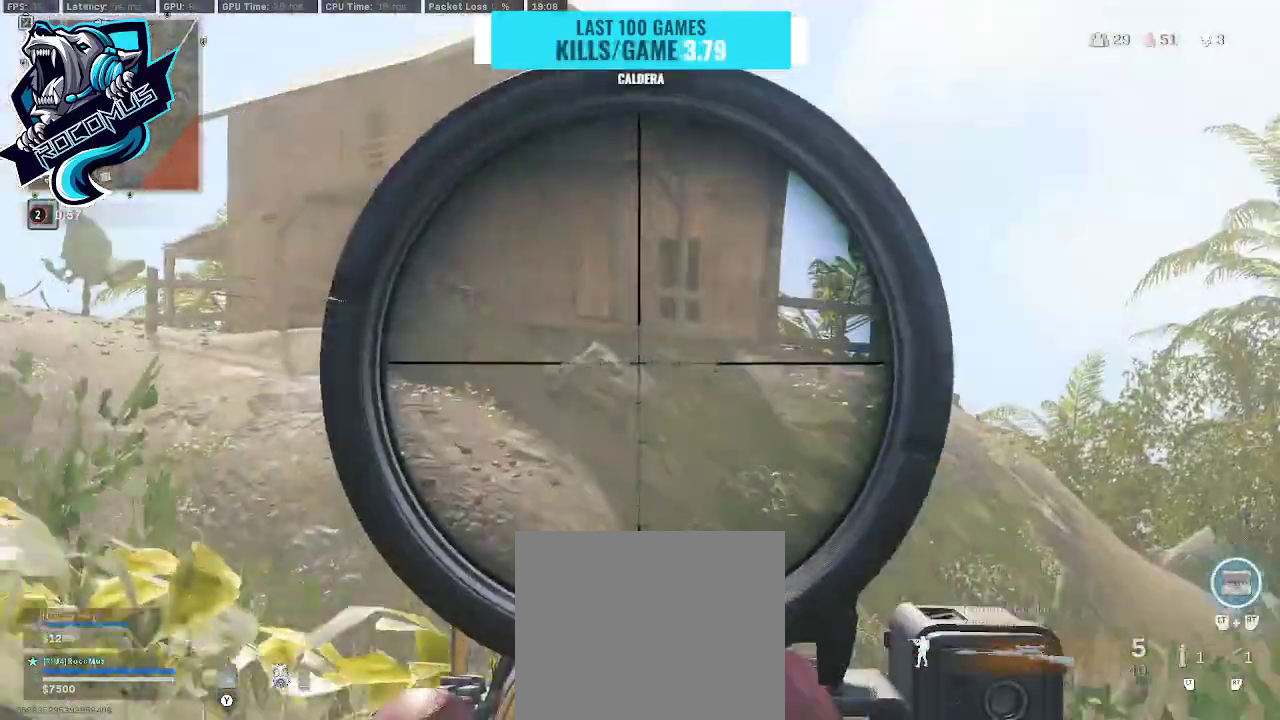
{"buttons": ["L1"], "left_stick": "right", "right_stick": "center", "events": [[67, "left_stick", "center"], [133, "left_stick", "right"], [167, "right_stick", "center"], [300, "right_stick", "left"], [500, "right_stick", "center"]]}
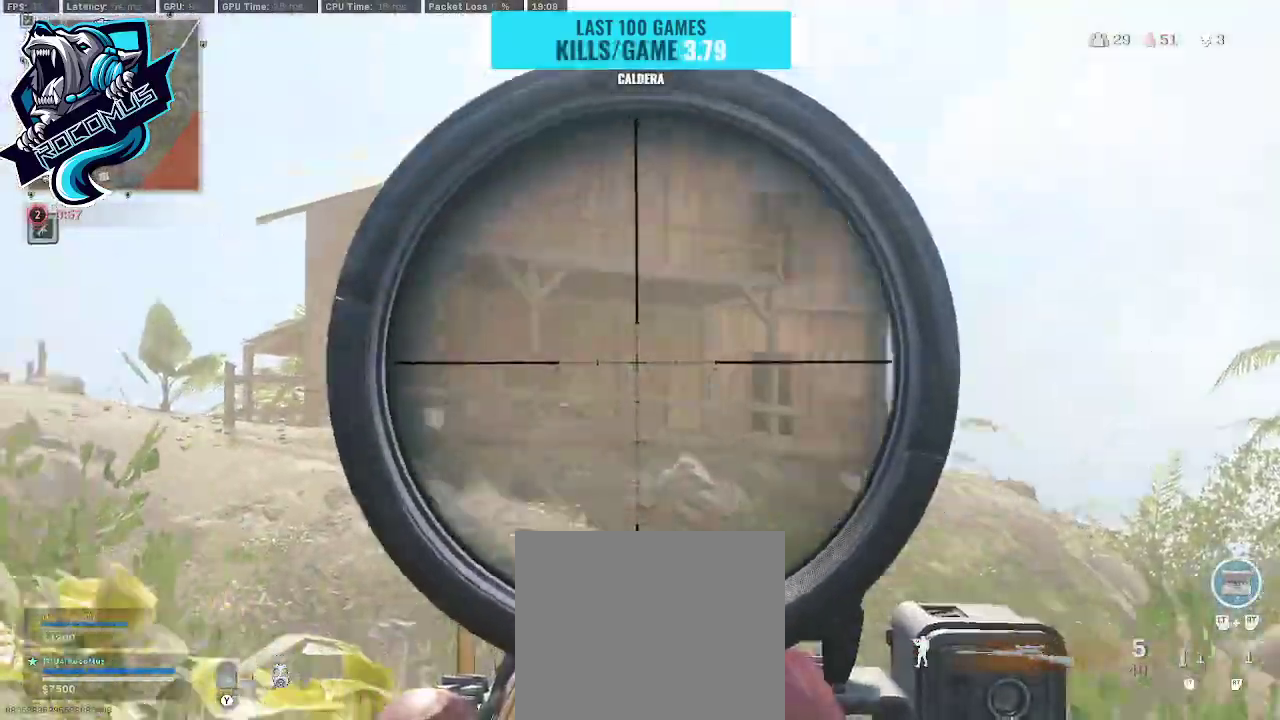
{"buttons": ["L1"], "left_stick": "right", "right_stick": "up-left", "events": [[67, "right_stick", "up-right"], [100, "left_stick", "up-left"], [267, "right_stick", "up"], [367, "left_stick", "center"], [367, "right_stick", "up-left"], [433, "left_stick", "right"]]}
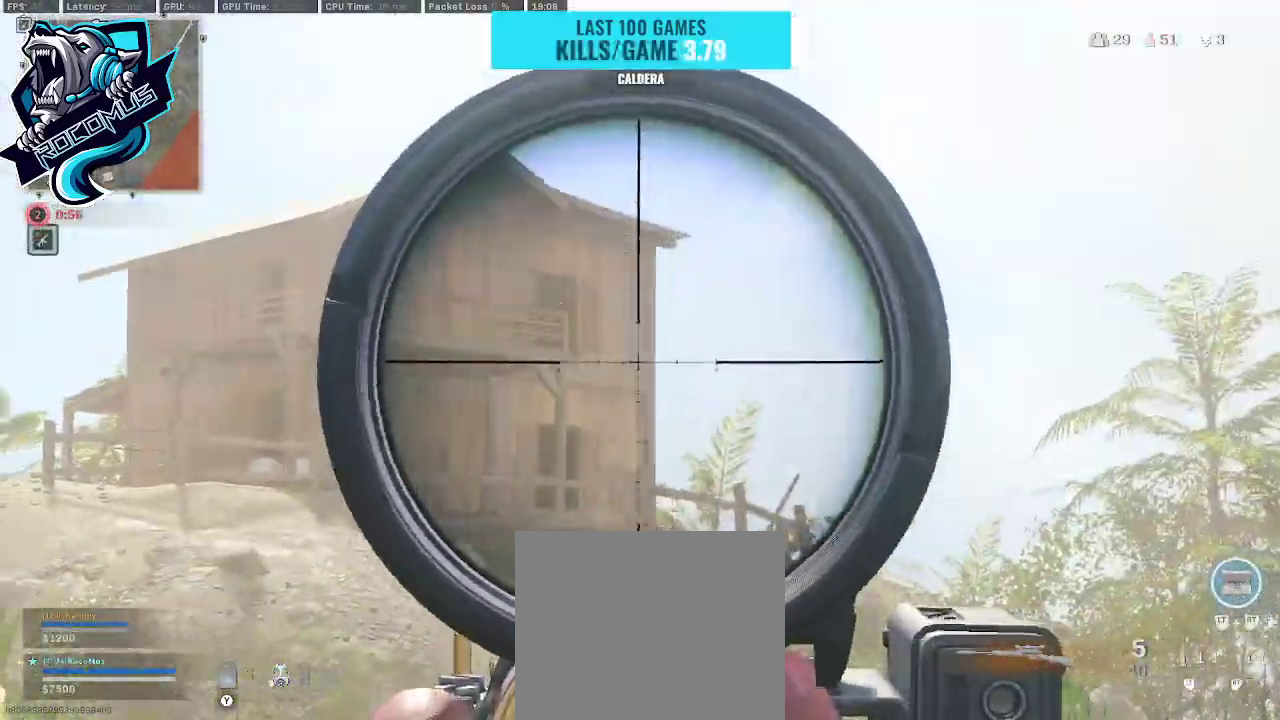
{"buttons": ["L1"], "left_stick": "up-left", "right_stick": "up-left", "events": [[233, "right_stick", "center"], [367, "left_stick", "center"], [433, "left_stick", "up-left"], [467, "right_stick", "up-left"]]}
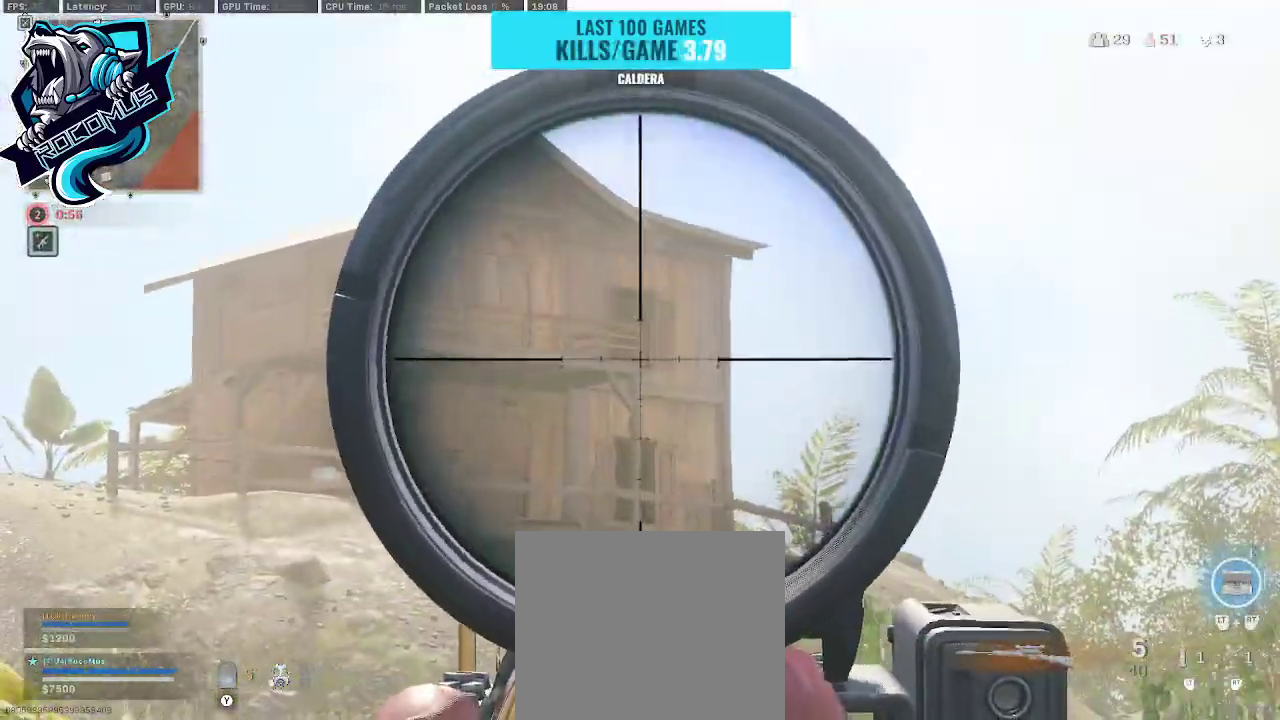
{"buttons": [], "left_stick": "up-right", "right_stick": "down-left", "events": [[100, "left_stick", "center"], [300, "TRIANGLE", "down"], [300, "left_stick", "right"], [367, "L1", "up"], [367, "TRIANGLE", "up"], [367, "right_stick", "left"], [467, "left_stick", "up-right"], [467, "right_stick", "down-left"]]}
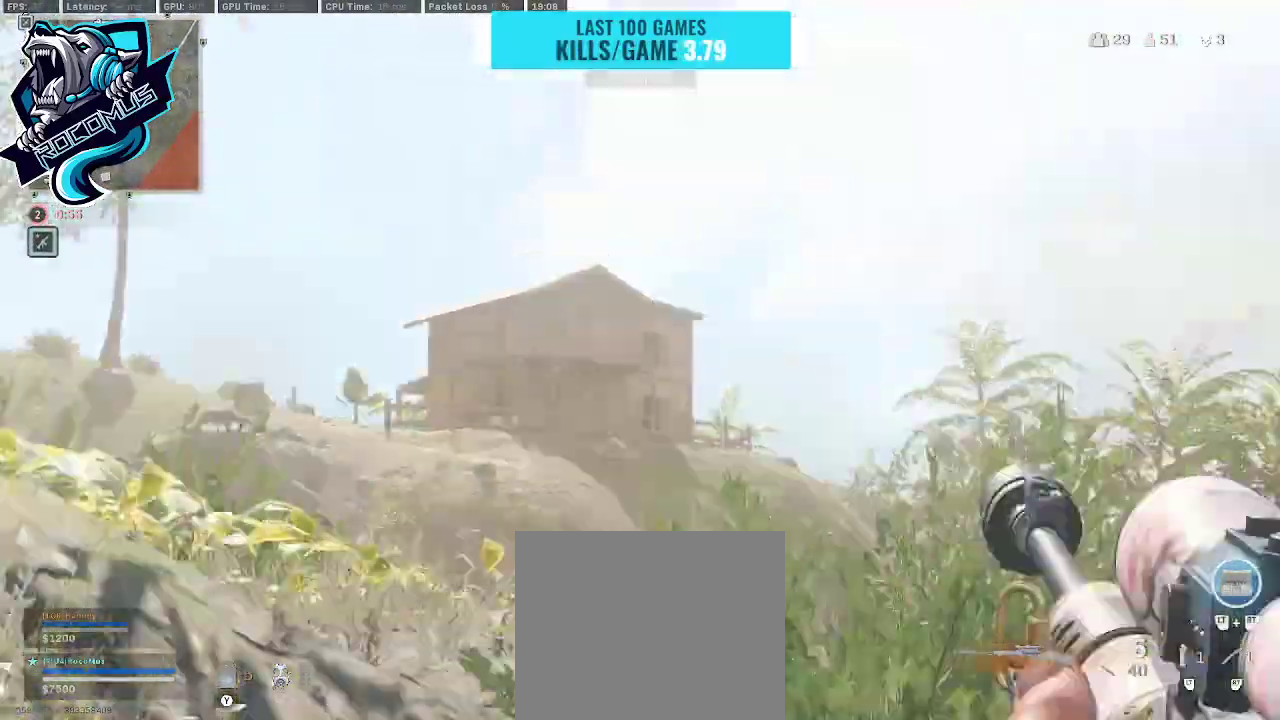
{"buttons": [], "left_stick": "up", "right_stick": "center", "events": [[67, "L3", "down"], [67, "left_stick", "up"], [200, "L3", "up"], [200, "right_stick", "center"]]}
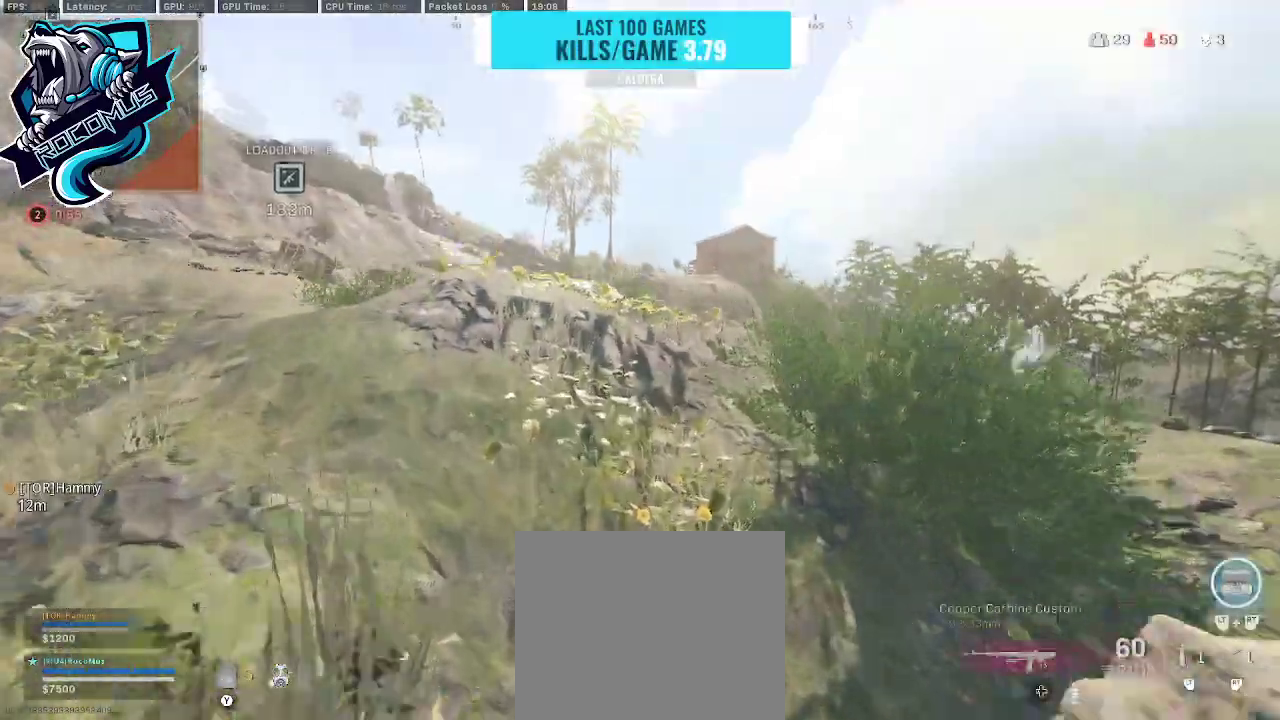
{"buttons": ["CROSS"], "left_stick": "up", "right_stick": "left", "events": [[233, "right_stick", "right"], [400, "right_stick", "center"], [500, "CROSS", "down"], [500, "right_stick", "left"]]}
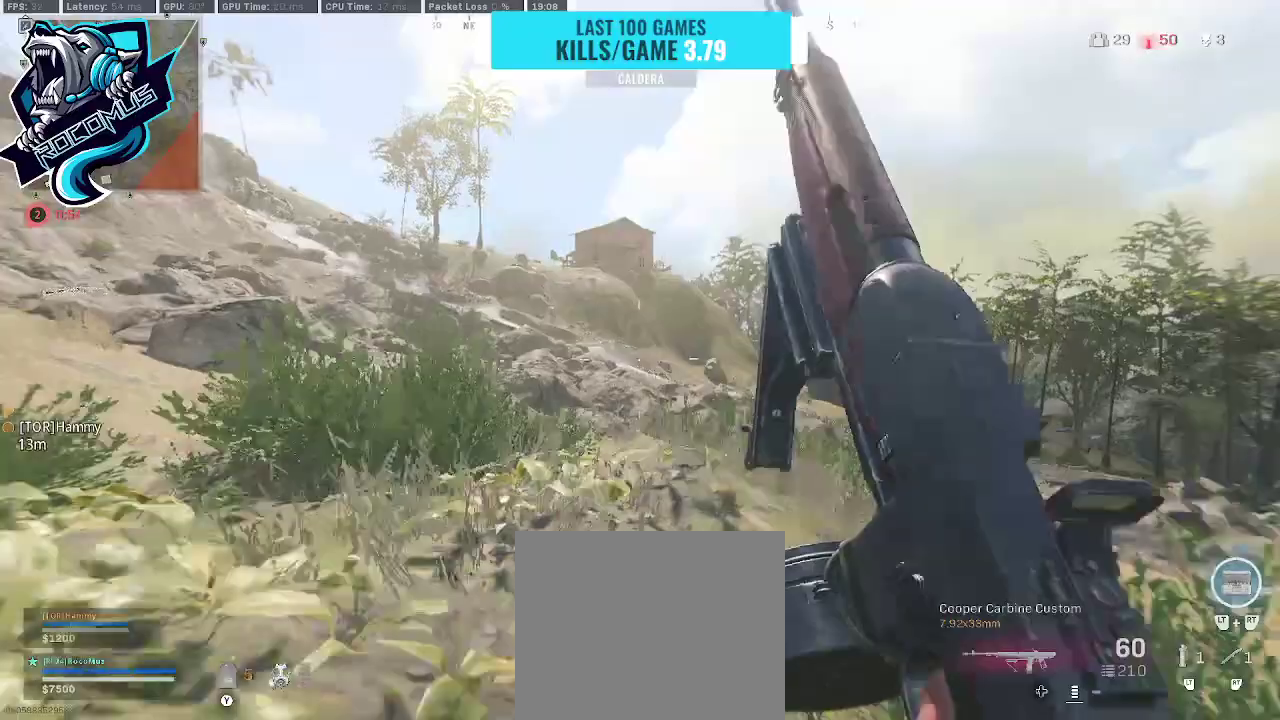
{"buttons": [], "left_stick": "up", "right_stick": "center", "events": [[100, "CROSS", "up"], [167, "right_stick", "center"]]}
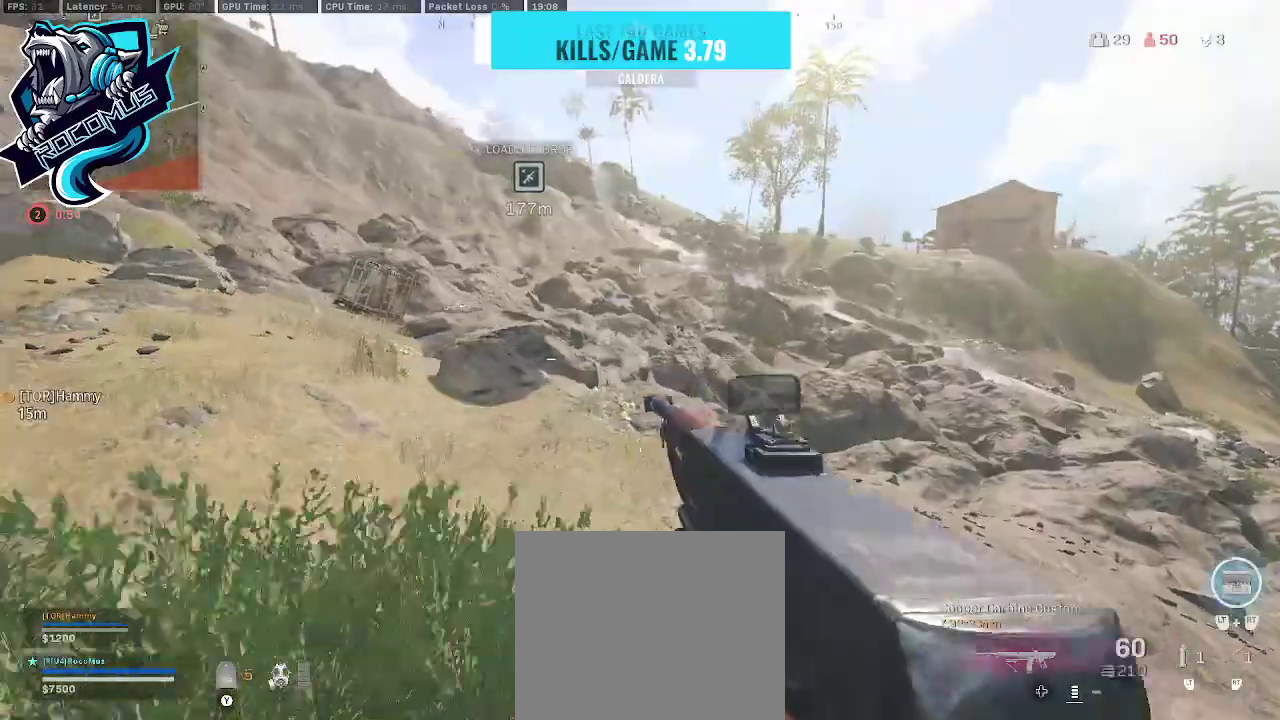
{"buttons": [], "left_stick": "up-left", "right_stick": "center", "events": [[67, "TRIANGLE", "down"], [200, "TRIANGLE", "up"], [400, "left_stick", "up-left"]]}